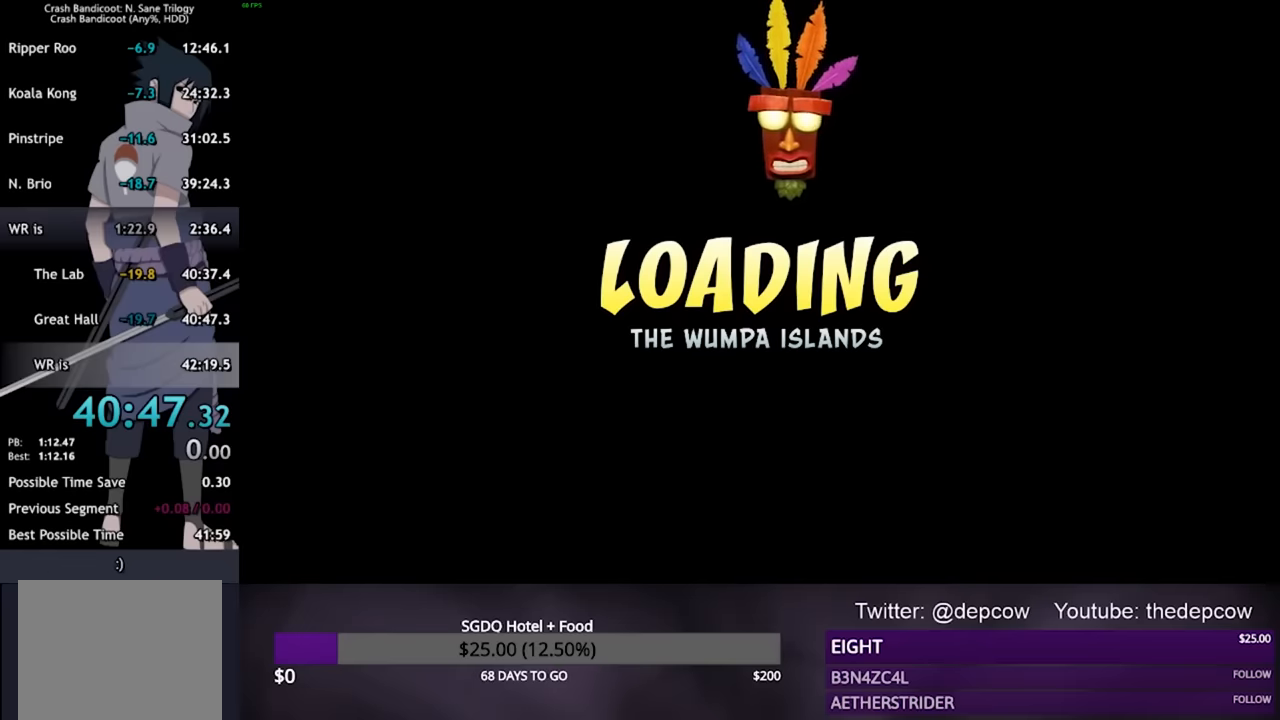
Gameplay with a controller (PlayStation layout); each line is a JSON object with the inputs held at the frame after it. "events" lists button and stick changes between this image and that frame as [ms after this image, input, new state], when the widget could be followed in between.
{"buttons": ["CROSS"], "left_stick": "center", "right_stick": "center", "events": [[133, "CROSS", "up"], [300, "CROSS", "down"]]}
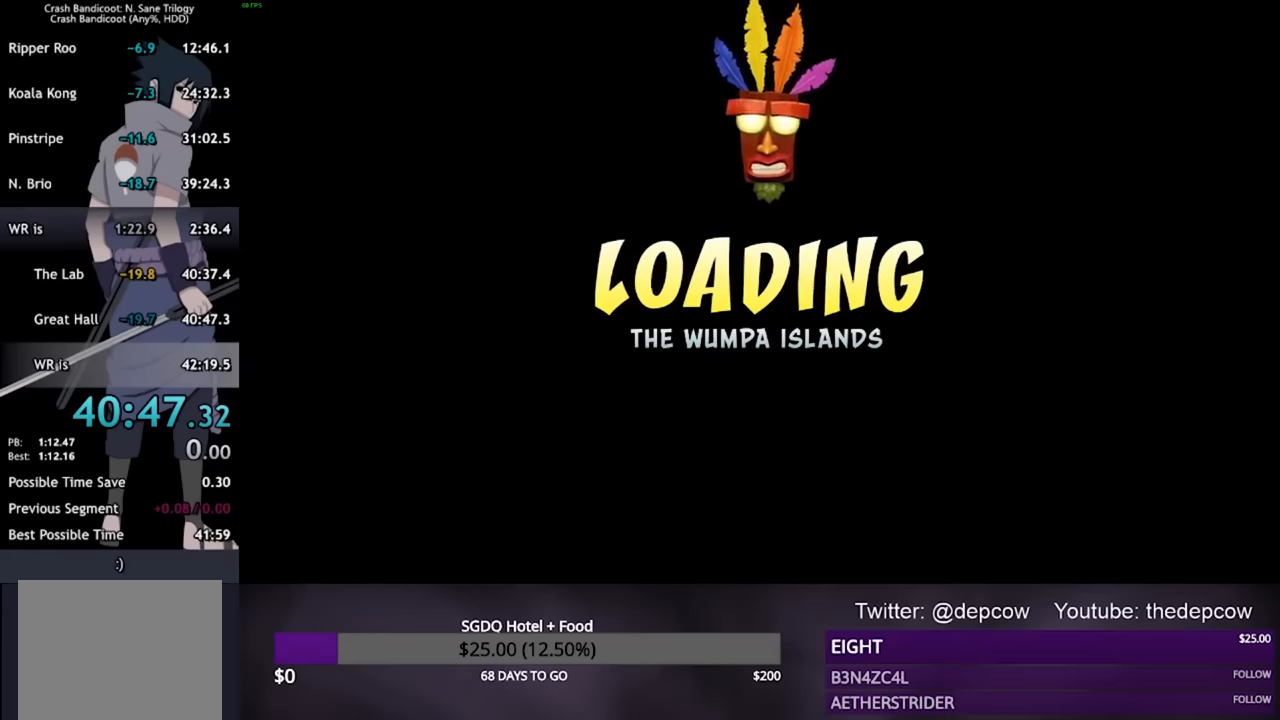
{"buttons": ["CROSS"], "left_stick": "center", "right_stick": "center", "events": [[67, "CROSS", "up"], [133, "CROSS", "down"], [400, "CROSS", "up"], [467, "CROSS", "down"]]}
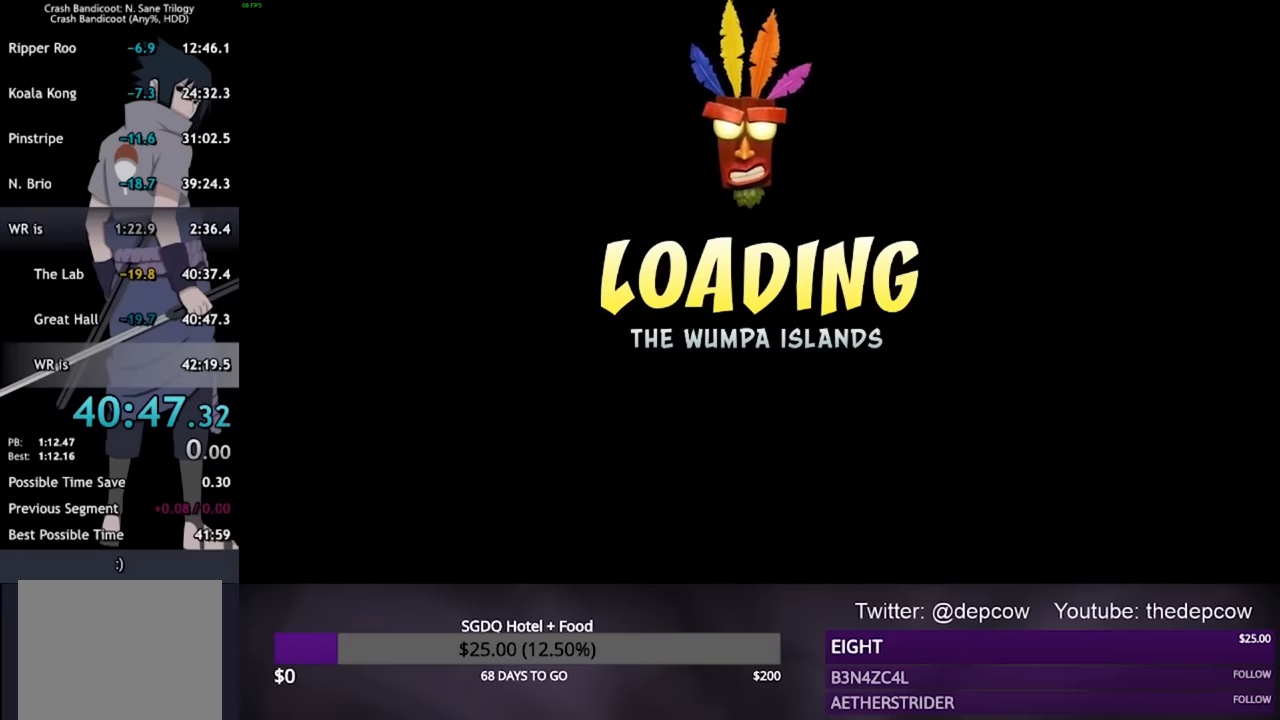
{"buttons": [], "left_stick": "center", "right_stick": "center", "events": [[233, "CROSS", "up"], [300, "CROSS", "down"], [333, "CROSS", "up"], [400, "CROSS", "down"], [467, "CROSS", "up"]]}
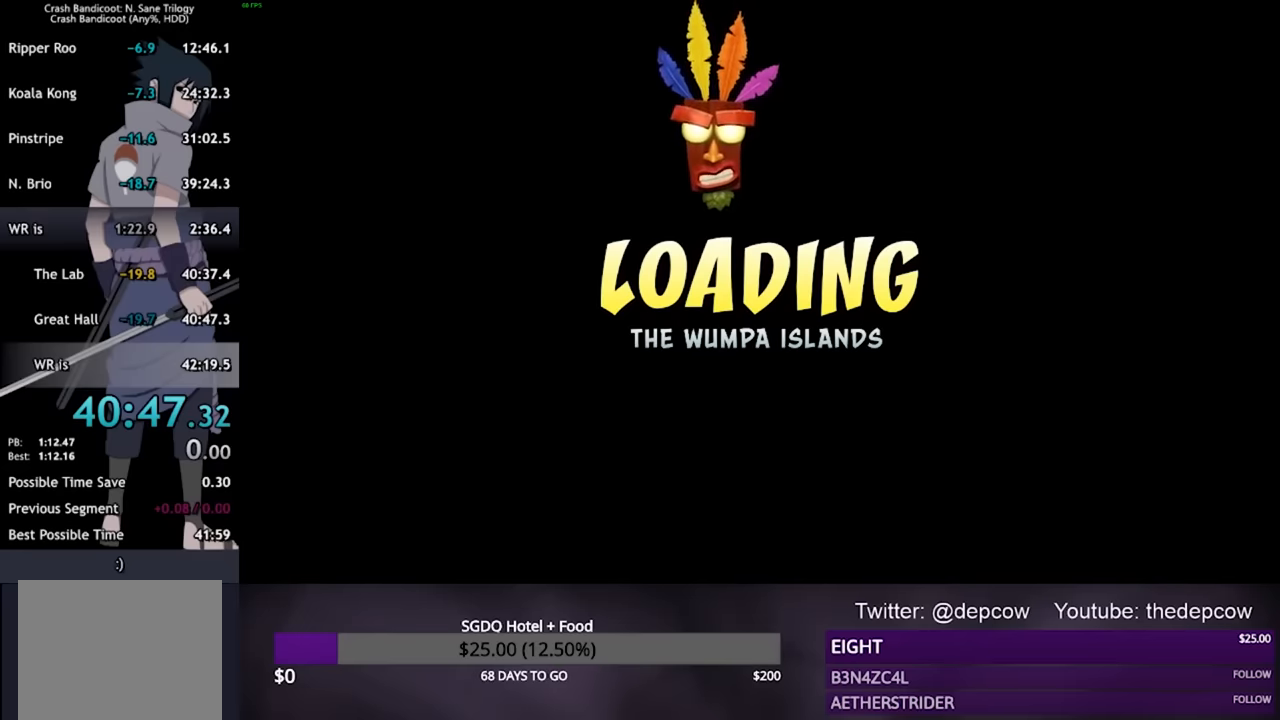
{"buttons": ["CROSS"], "left_stick": "center", "right_stick": "center", "events": [[33, "CROSS", "down"], [100, "CROSS", "up"], [133, "CROSS", "down"], [200, "CROSS", "up"], [233, "CROSS", "down"], [300, "CROSS", "up"], [367, "CROSS", "down"], [433, "CROSS", "up"], [467, "CROSS", "down"]]}
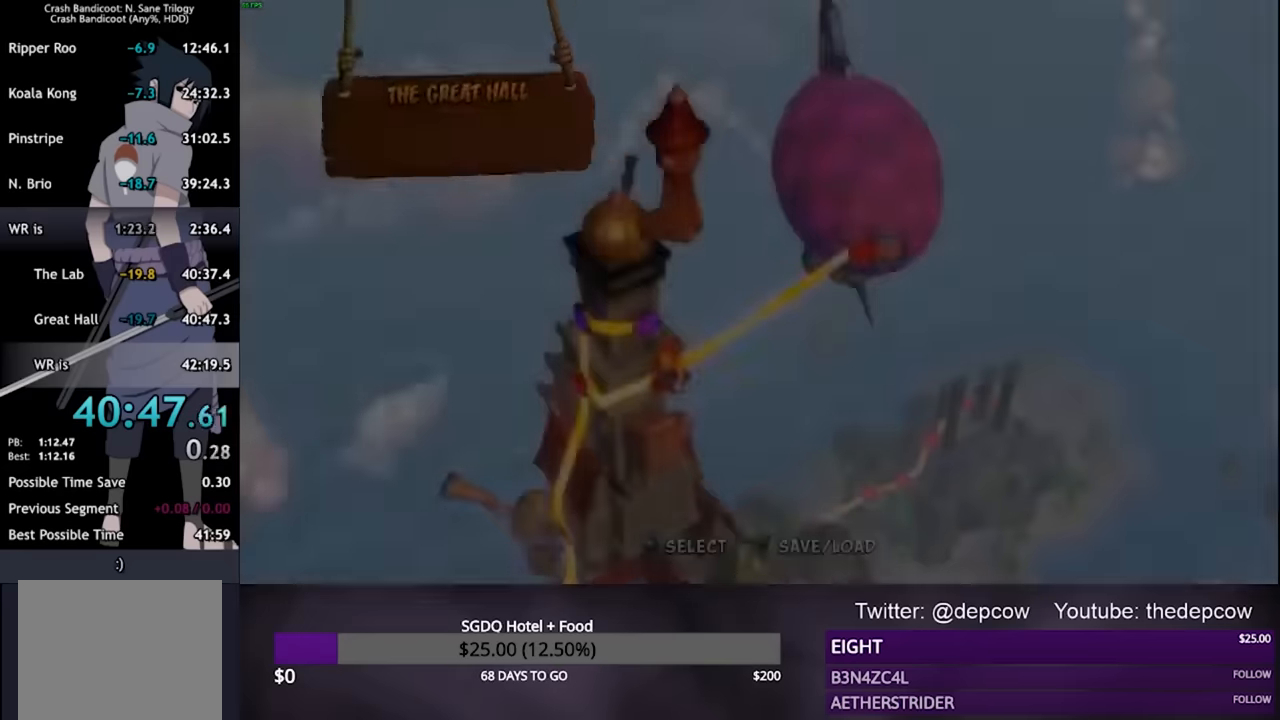
{"buttons": ["CROSS"], "left_stick": "center", "right_stick": "center", "events": [[33, "CROSS", "up"], [67, "CROSS", "down"], [100, "CROSS", "up"], [167, "CROSS", "down"], [233, "CROSS", "up"], [267, "CROSS", "down"], [333, "CROSS", "up"], [500, "CROSS", "down"]]}
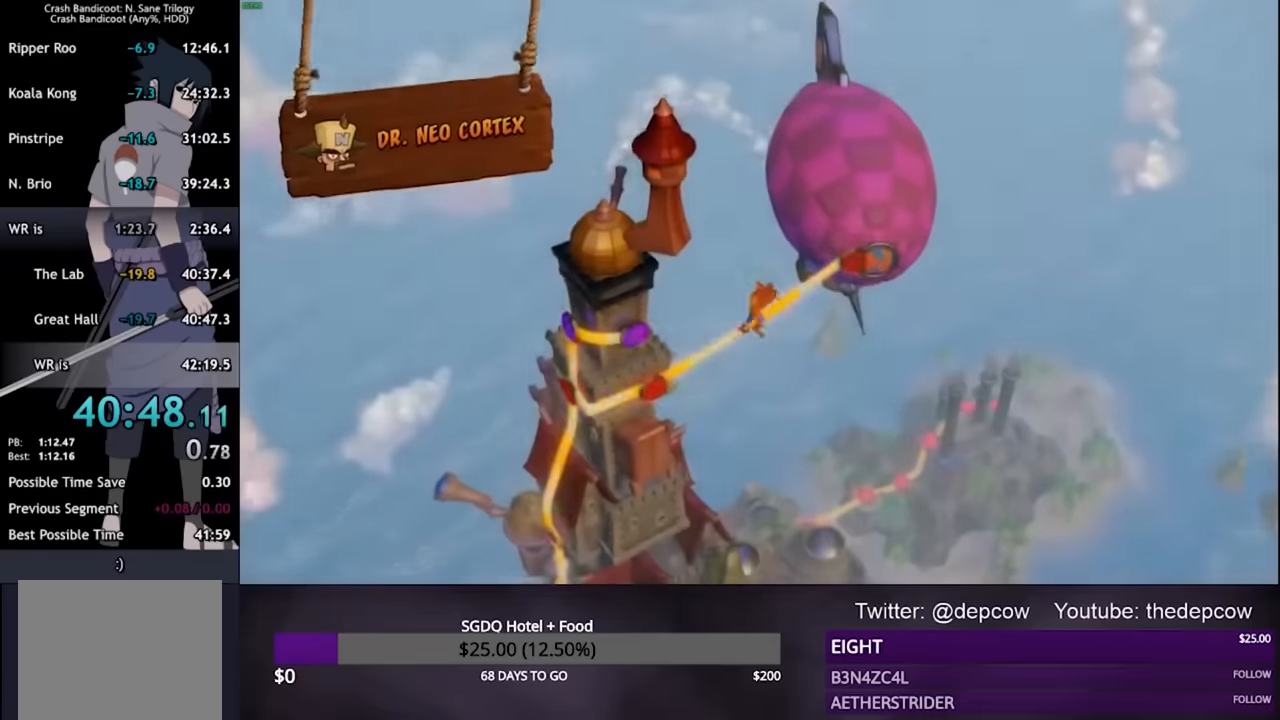
{"buttons": ["CROSS"], "left_stick": "center", "right_stick": "center", "events": [[33, "CROSS", "up"], [66, "CROSS", "down"]]}
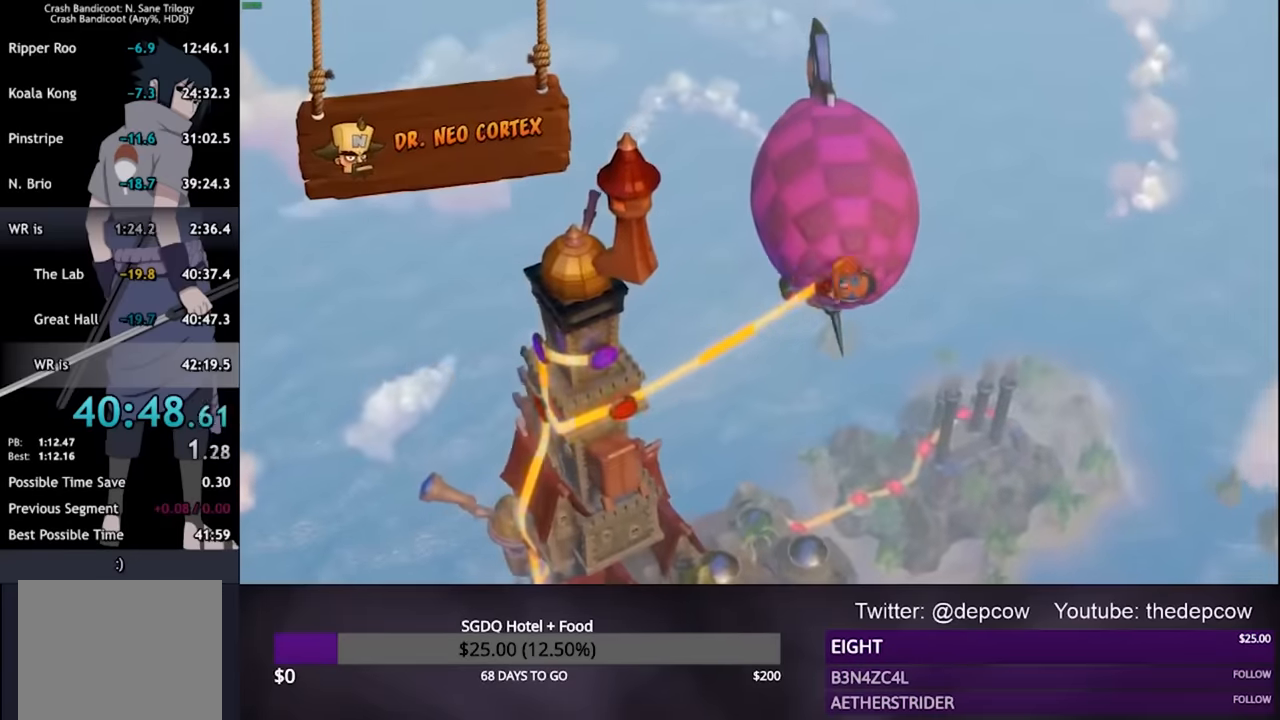
{"buttons": [], "left_stick": "center", "right_stick": "center", "events": [[166, "CROSS", "up"]]}
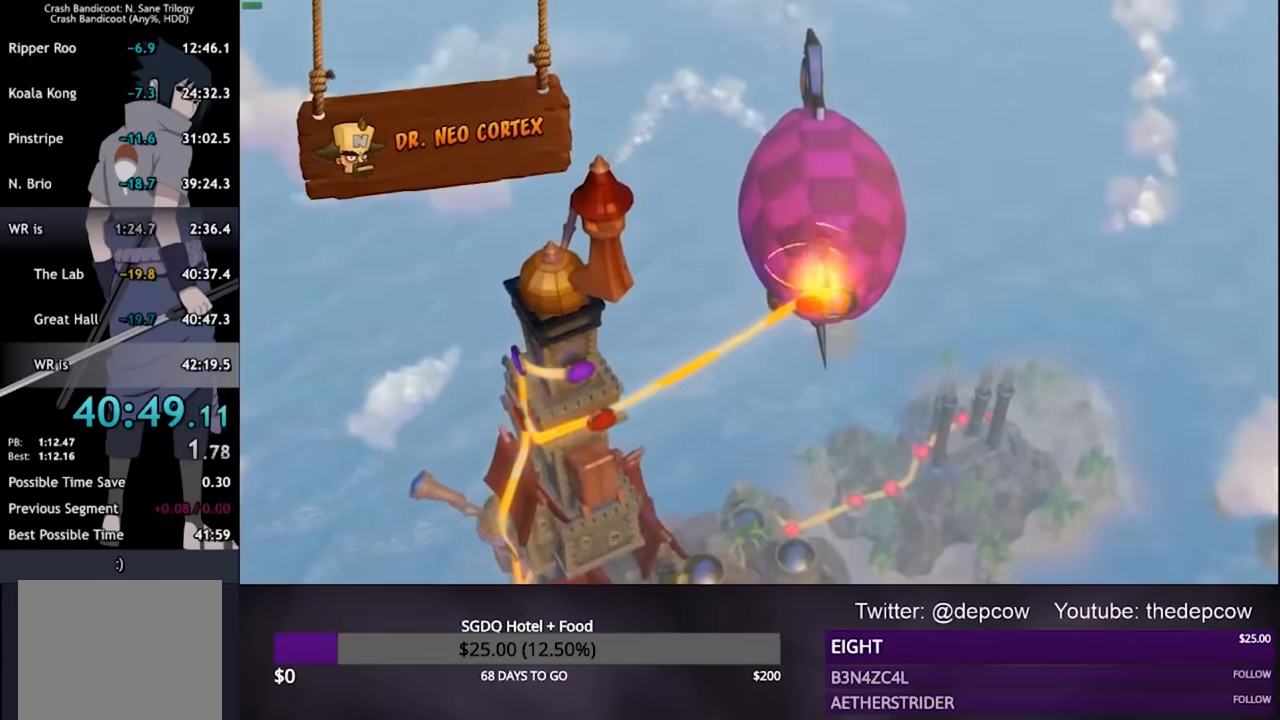
{"buttons": [], "left_stick": "center", "right_stick": "center", "events": []}
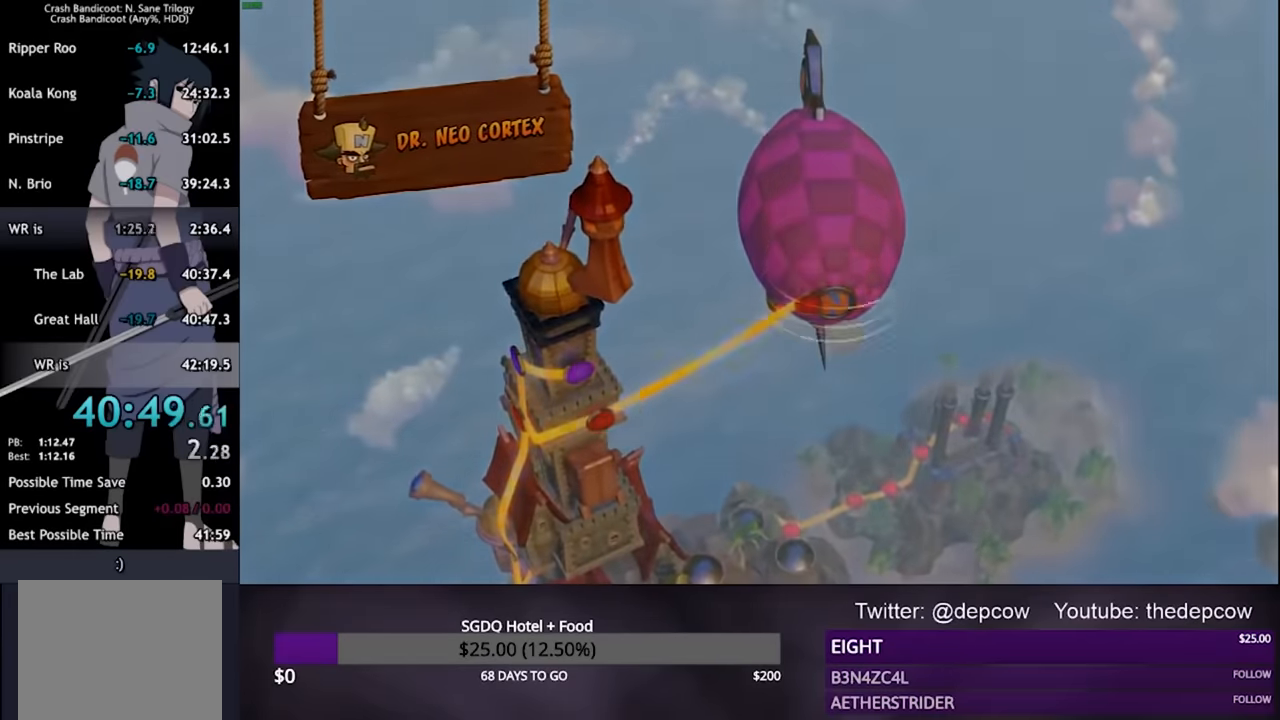
{"buttons": [], "left_stick": "center", "right_stick": "center", "events": []}
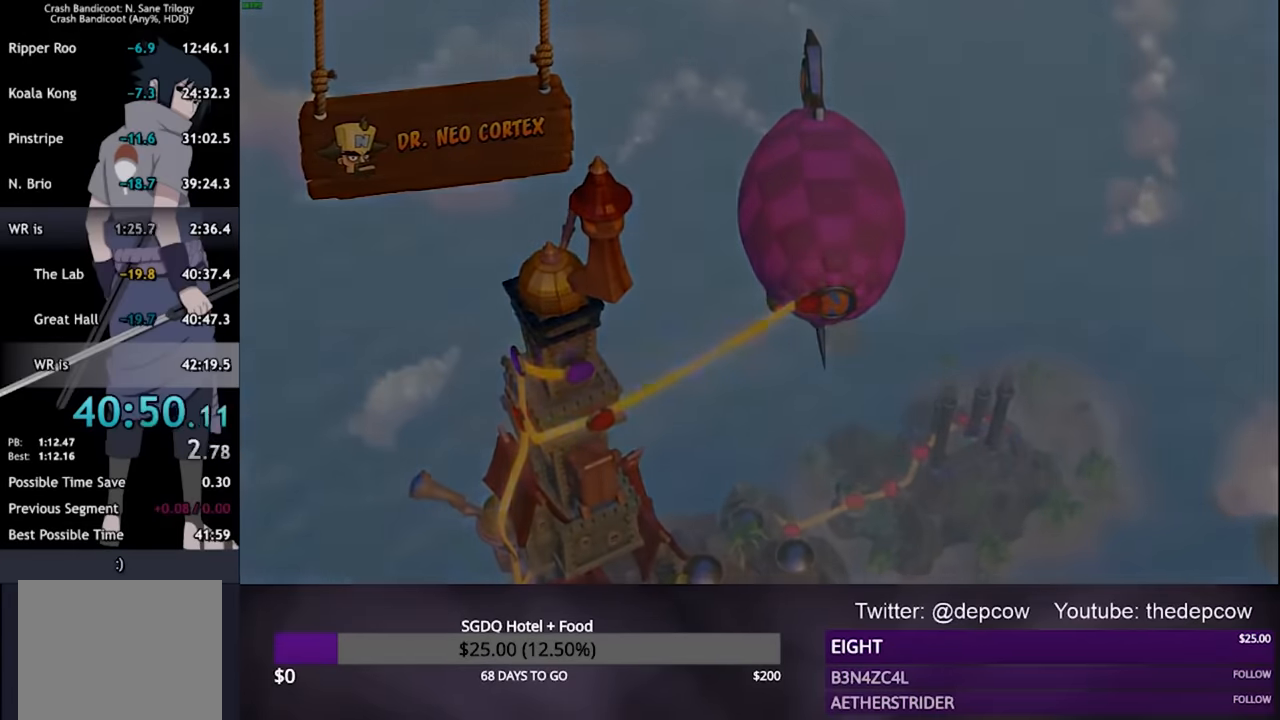
{"buttons": [], "left_stick": "center", "right_stick": "center", "events": []}
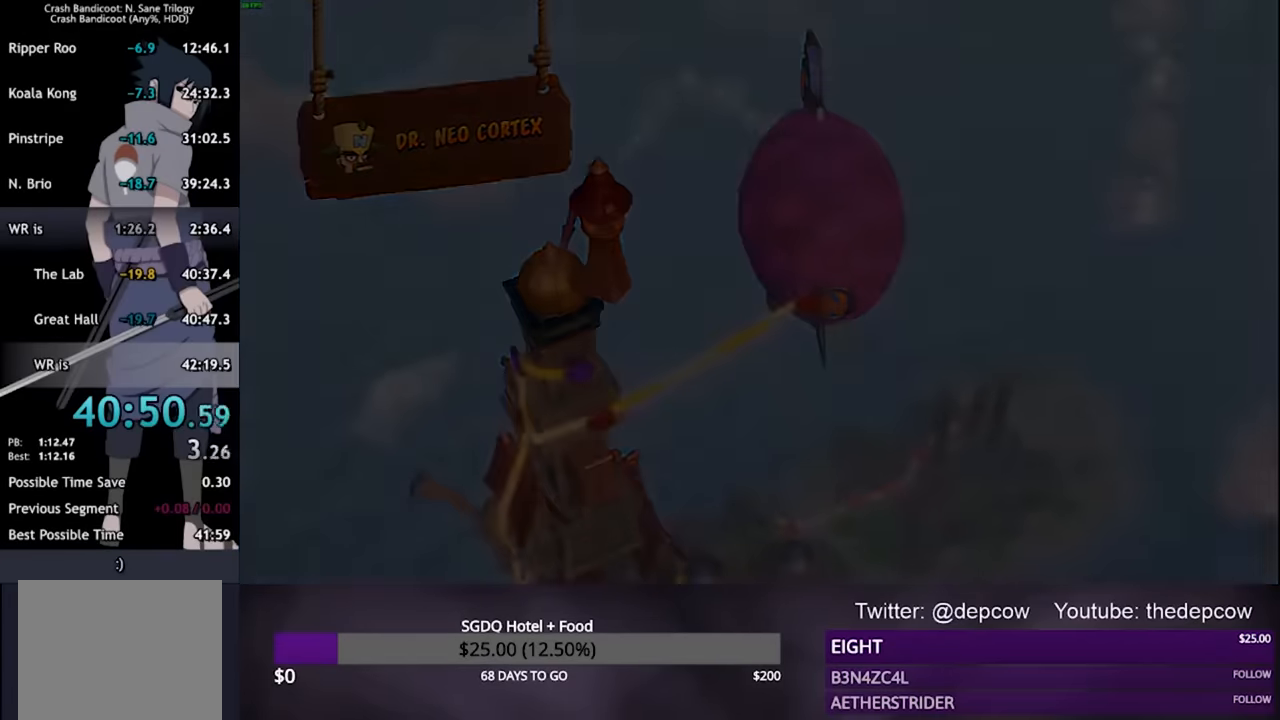
{"buttons": [], "left_stick": "center", "right_stick": "center", "events": []}
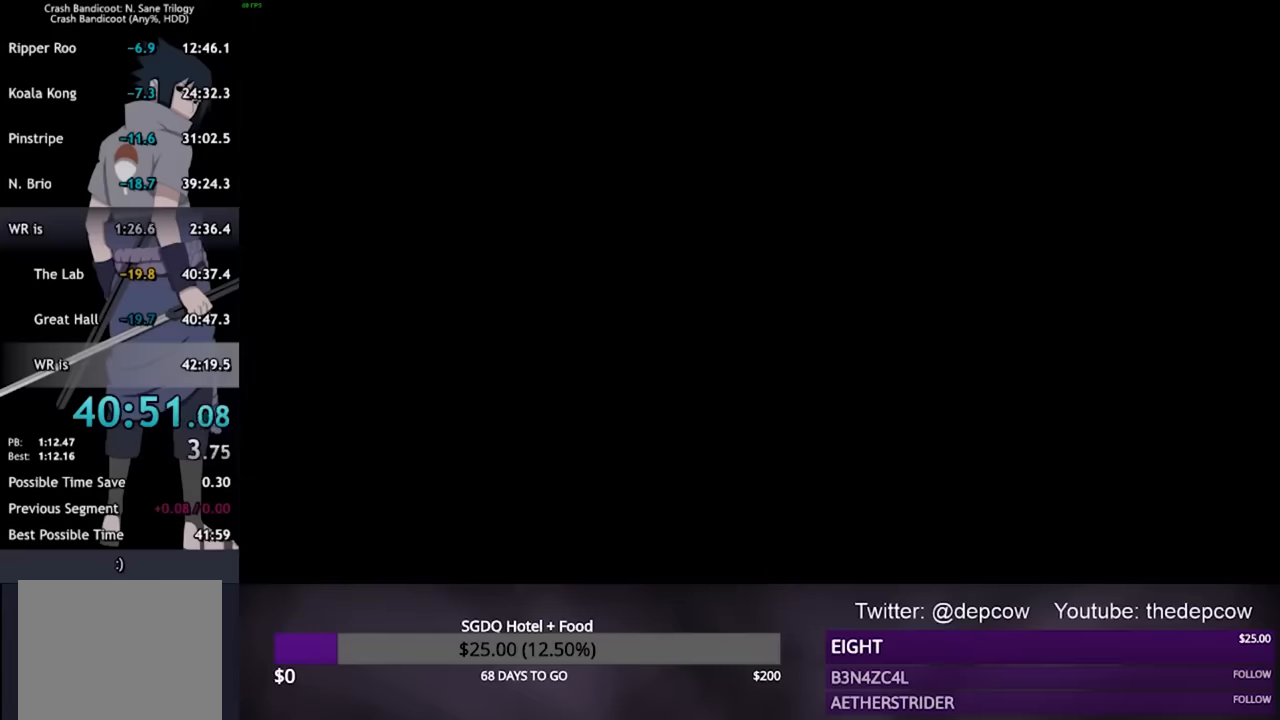
{"buttons": [], "left_stick": "center", "right_stick": "center", "events": []}
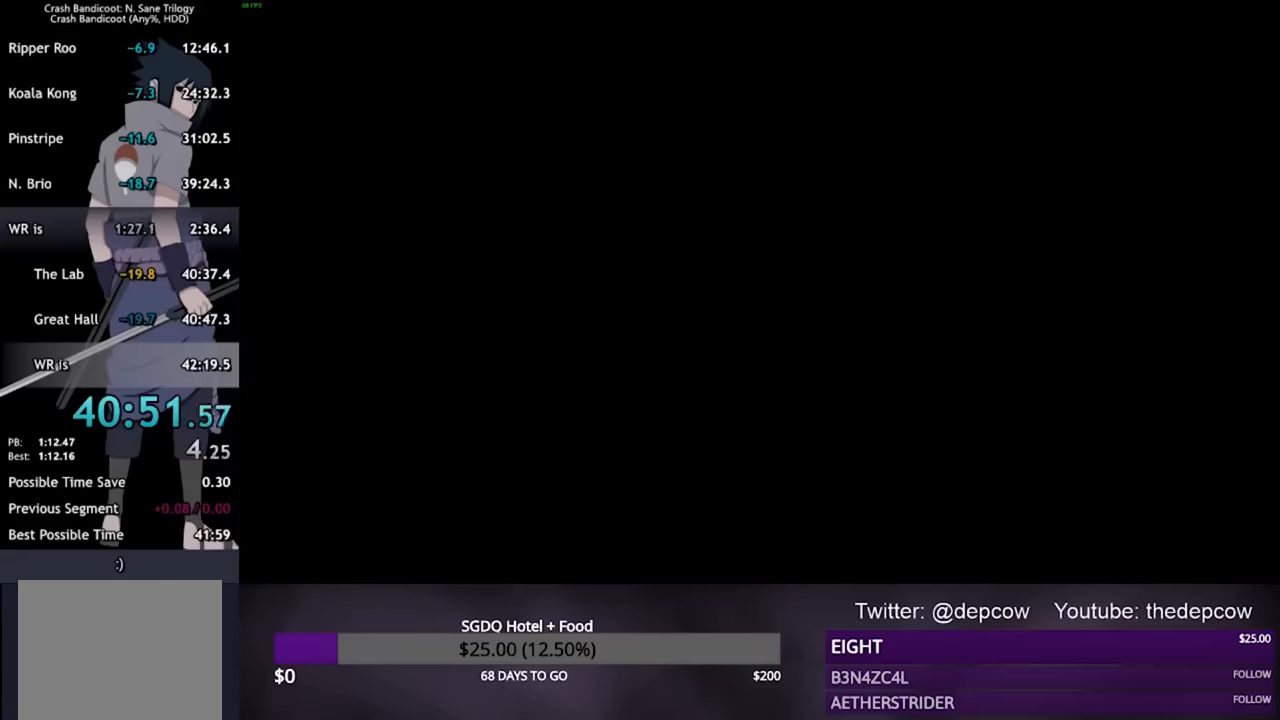
{"buttons": [], "left_stick": "center", "right_stick": "center", "events": []}
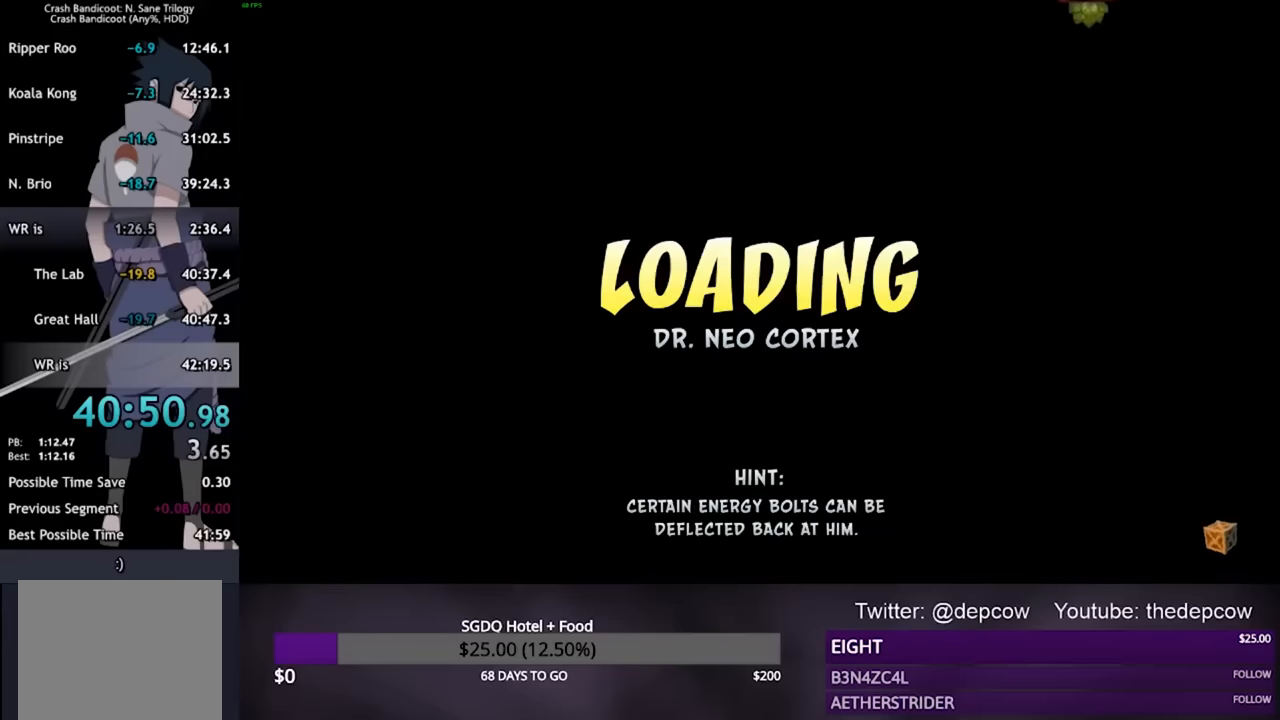
{"buttons": [], "left_stick": "center", "right_stick": "center", "events": [[334, "TRIANGLE", "down"], [434, "TRIANGLE", "up"]]}
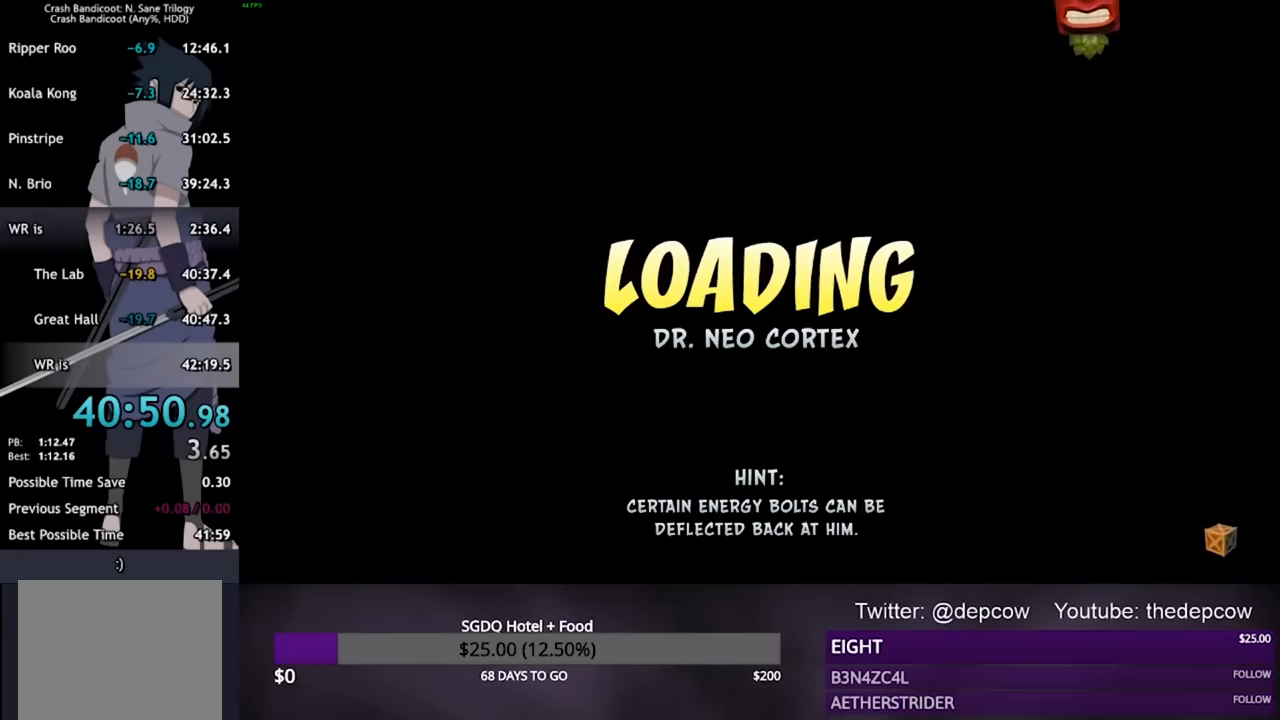
{"buttons": [], "left_stick": "center", "right_stick": "center", "events": [[334, "TRIANGLE", "down"], [400, "TRIANGLE", "up"], [434, "TRIANGLE", "down"], [500, "TRIANGLE", "up"]]}
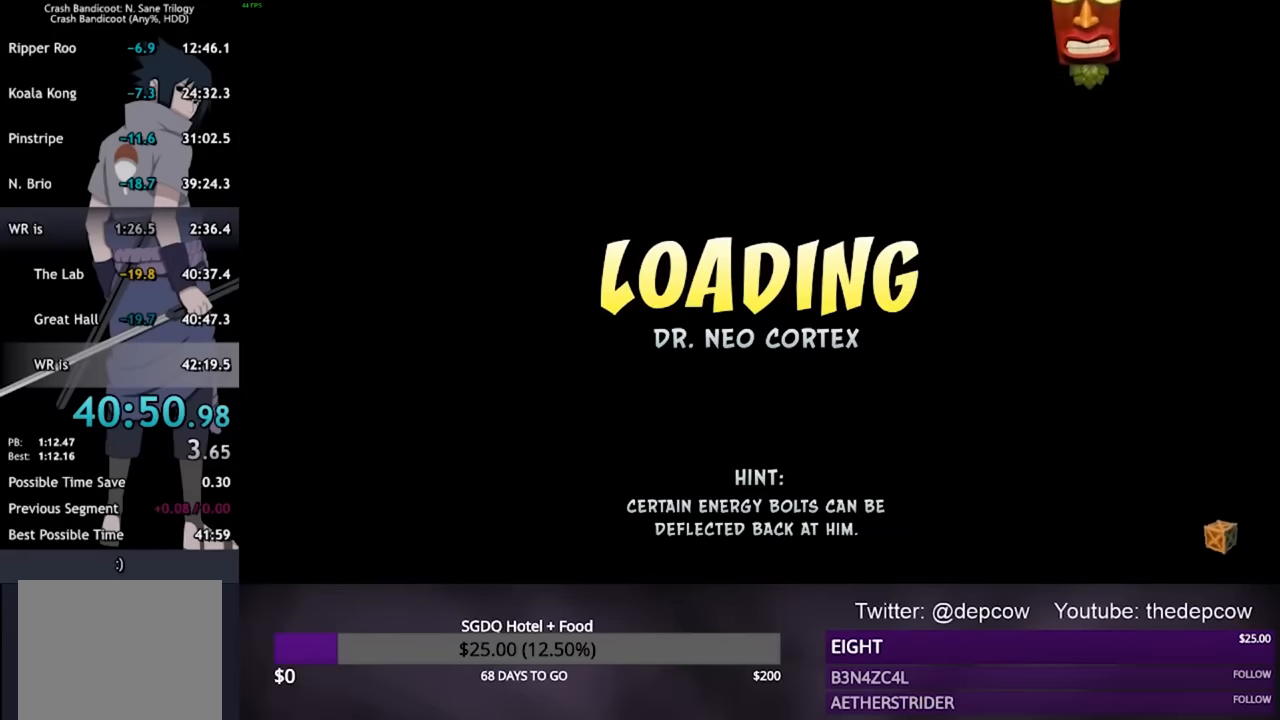
{"buttons": ["TRIANGLE"], "left_stick": "center", "right_stick": "center", "events": [[34, "TRIANGLE", "down"], [100, "TRIANGLE", "up"], [400, "TRIANGLE", "down"], [434, "TRIANGLE", "up"], [500, "TRIANGLE", "down"]]}
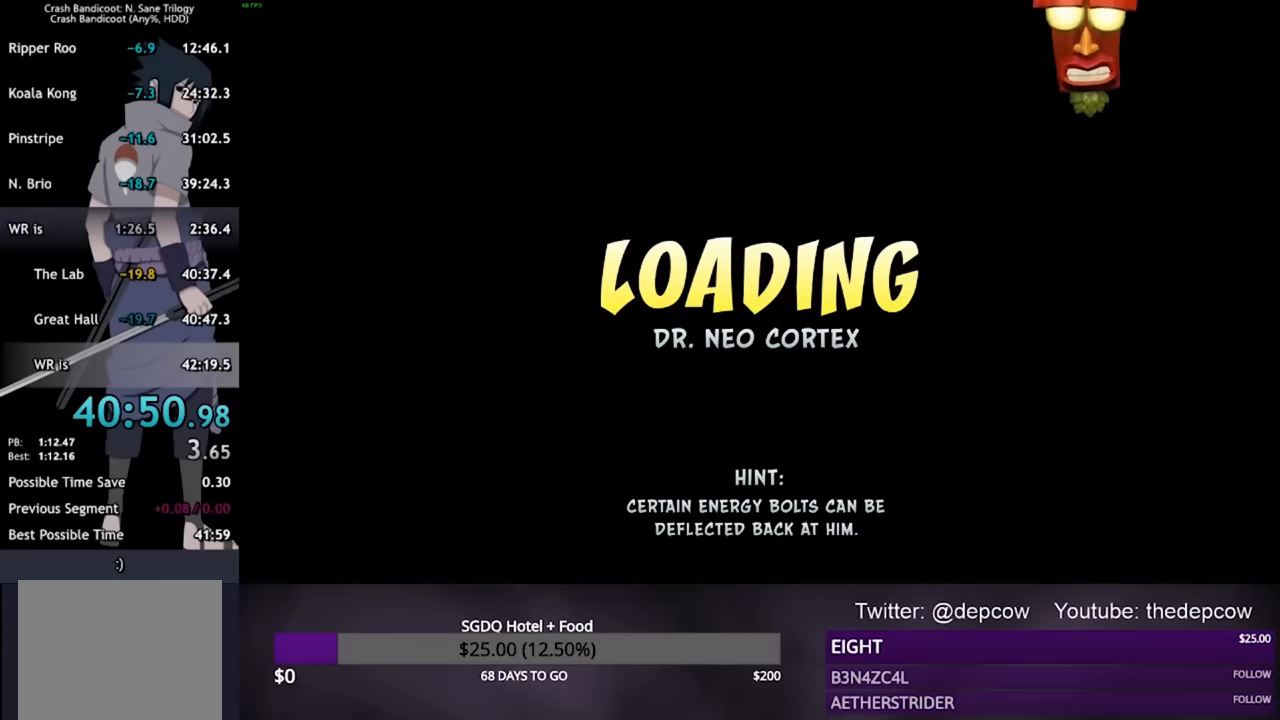
{"buttons": [], "left_stick": "center", "right_stick": "center", "events": [[34, "TRIANGLE", "up"], [100, "TRIANGLE", "down"], [134, "TRIANGLE", "up"], [234, "TRIANGLE", "down"], [267, "TRIANGLE", "up"], [400, "TRIANGLE", "down"], [467, "TRIANGLE", "up"]]}
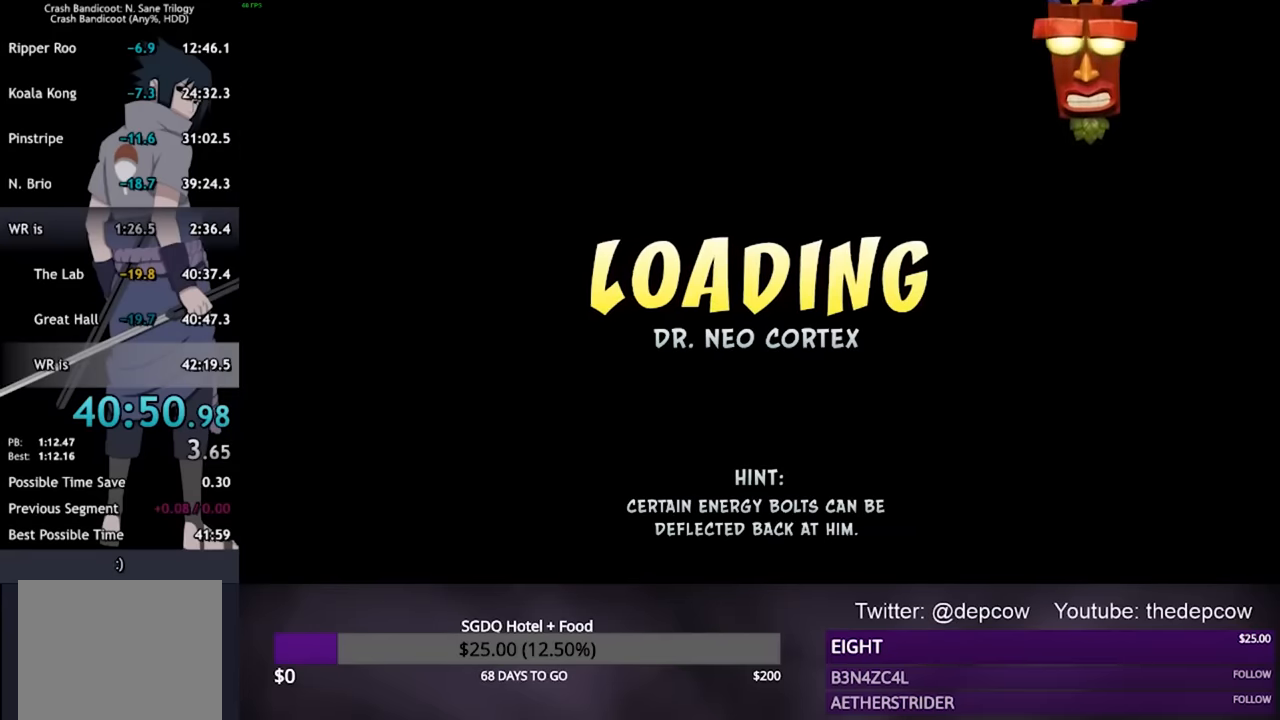
{"buttons": ["TRIANGLE"], "left_stick": "center", "right_stick": "center", "events": [[200, "TRIANGLE", "down"], [267, "TRIANGLE", "up"], [300, "TRIANGLE", "down"], [334, "TRIANGLE", "up"], [400, "TRIANGLE", "down"], [434, "TRIANGLE", "up"], [500, "TRIANGLE", "down"]]}
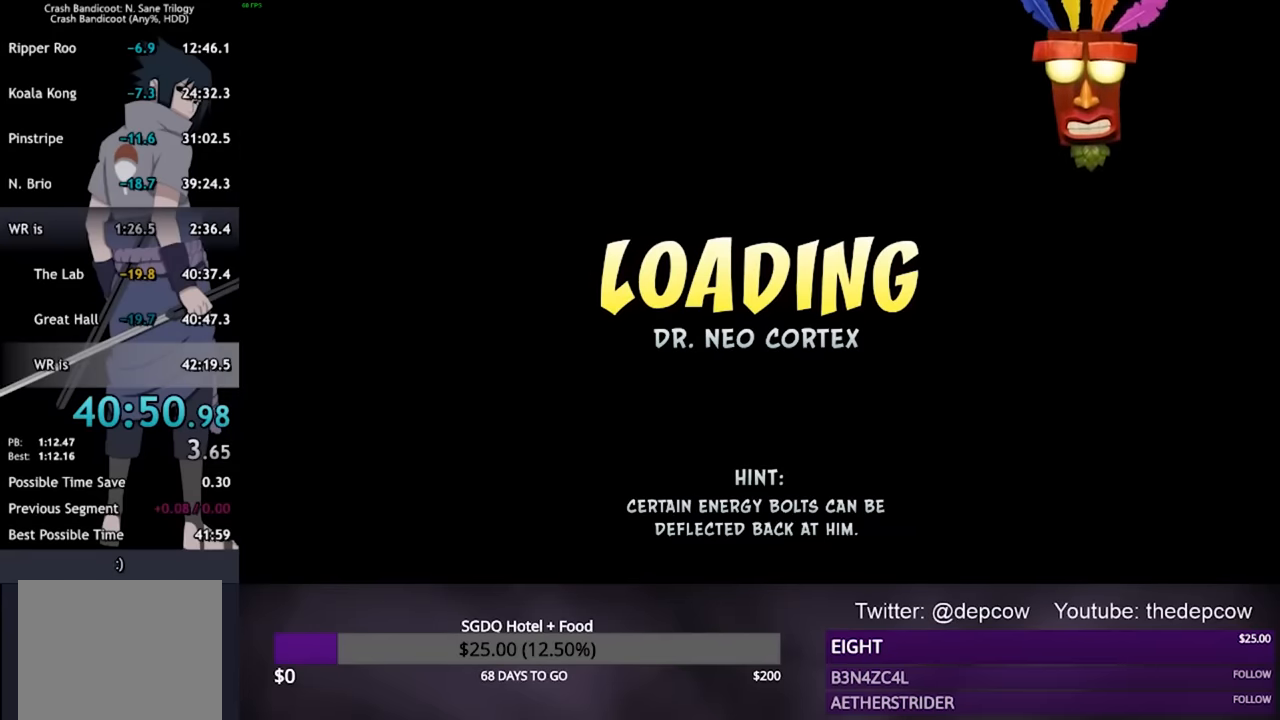
{"buttons": [], "left_stick": "center", "right_stick": "center", "events": [[67, "TRIANGLE", "up"], [100, "TRIANGLE", "down"], [167, "TRIANGLE", "up"], [234, "TRIANGLE", "down"], [267, "TRIANGLE", "up"], [334, "TRIANGLE", "down"], [367, "TRIANGLE", "up"], [434, "TRIANGLE", "down"], [500, "TRIANGLE", "up"]]}
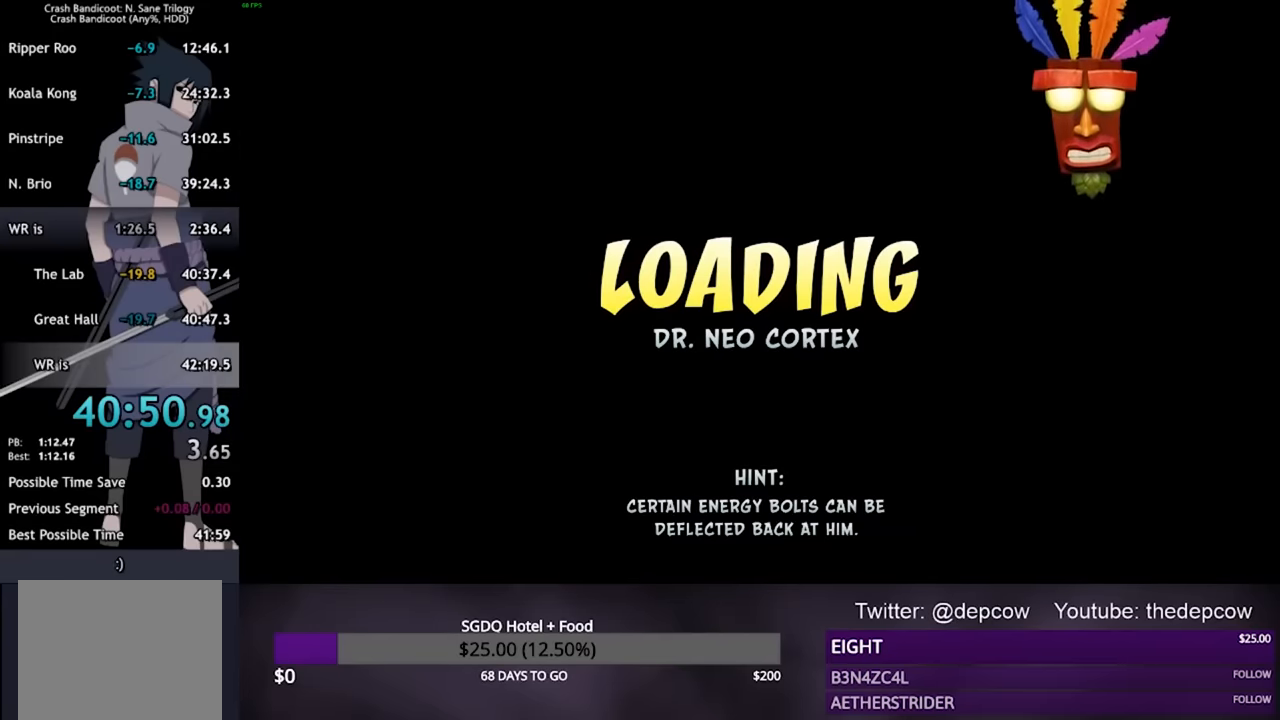
{"buttons": [], "left_stick": "center", "right_stick": "center", "events": [[67, "TRIANGLE", "down"], [134, "TRIANGLE", "up"], [200, "TRIANGLE", "down"], [234, "TRIANGLE", "up"], [300, "TRIANGLE", "down"], [367, "TRIANGLE", "up"], [400, "TRIANGLE", "down"], [467, "TRIANGLE", "up"]]}
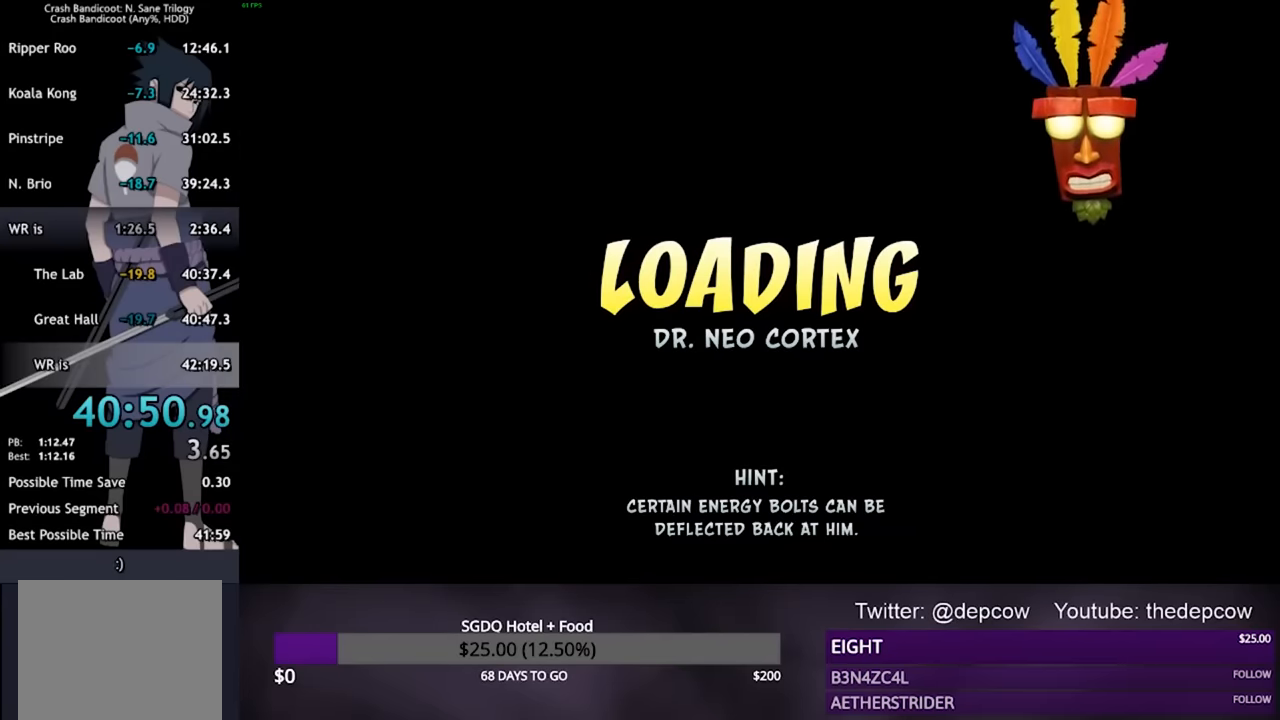
{"buttons": ["TRIANGLE"], "left_stick": "center", "right_stick": "center", "events": [[34, "TRIANGLE", "down"], [100, "TRIANGLE", "up"], [167, "TRIANGLE", "down"], [200, "TRIANGLE", "up"], [267, "TRIANGLE", "down"], [334, "TRIANGLE", "up"], [367, "TRIANGLE", "down"], [434, "TRIANGLE", "up"], [500, "TRIANGLE", "down"]]}
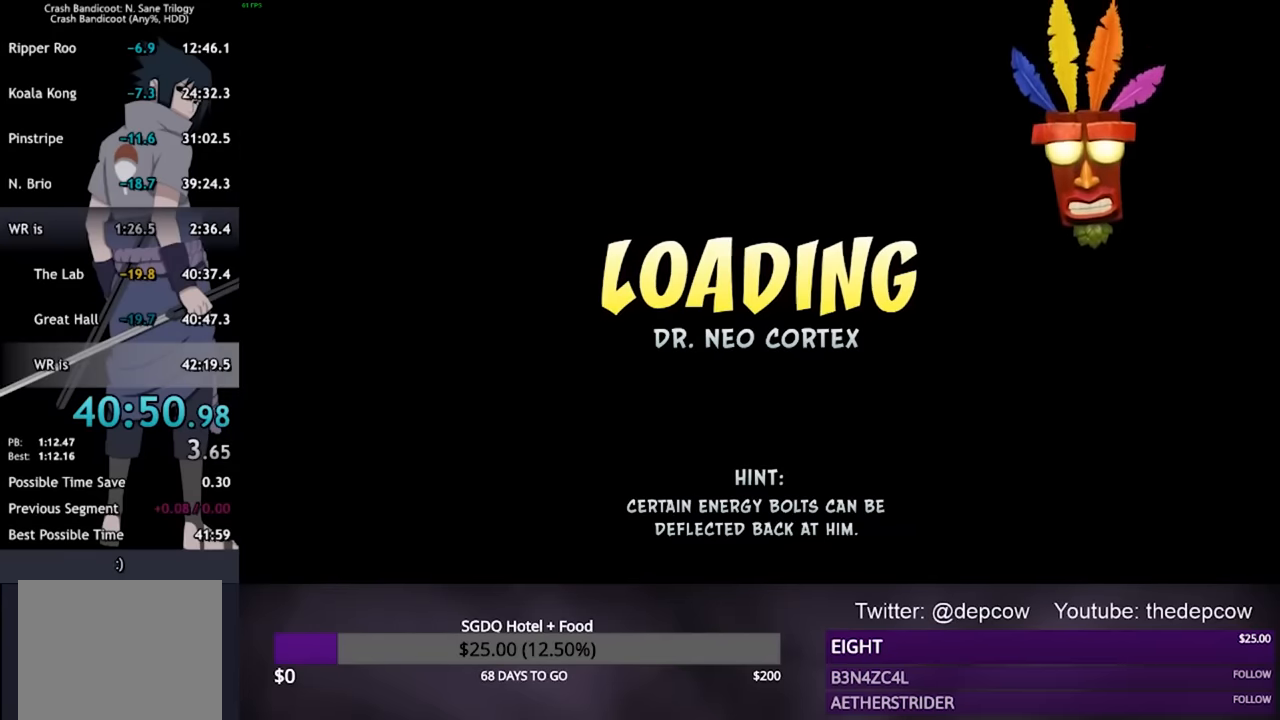
{"buttons": ["TRIANGLE"], "left_stick": "center", "right_stick": "center", "events": [[67, "TRIANGLE", "up"], [134, "TRIANGLE", "down"], [167, "TRIANGLE", "up"], [234, "TRIANGLE", "down"], [267, "TRIANGLE", "up"], [367, "TRIANGLE", "down"], [400, "TRIANGLE", "up"], [467, "TRIANGLE", "down"]]}
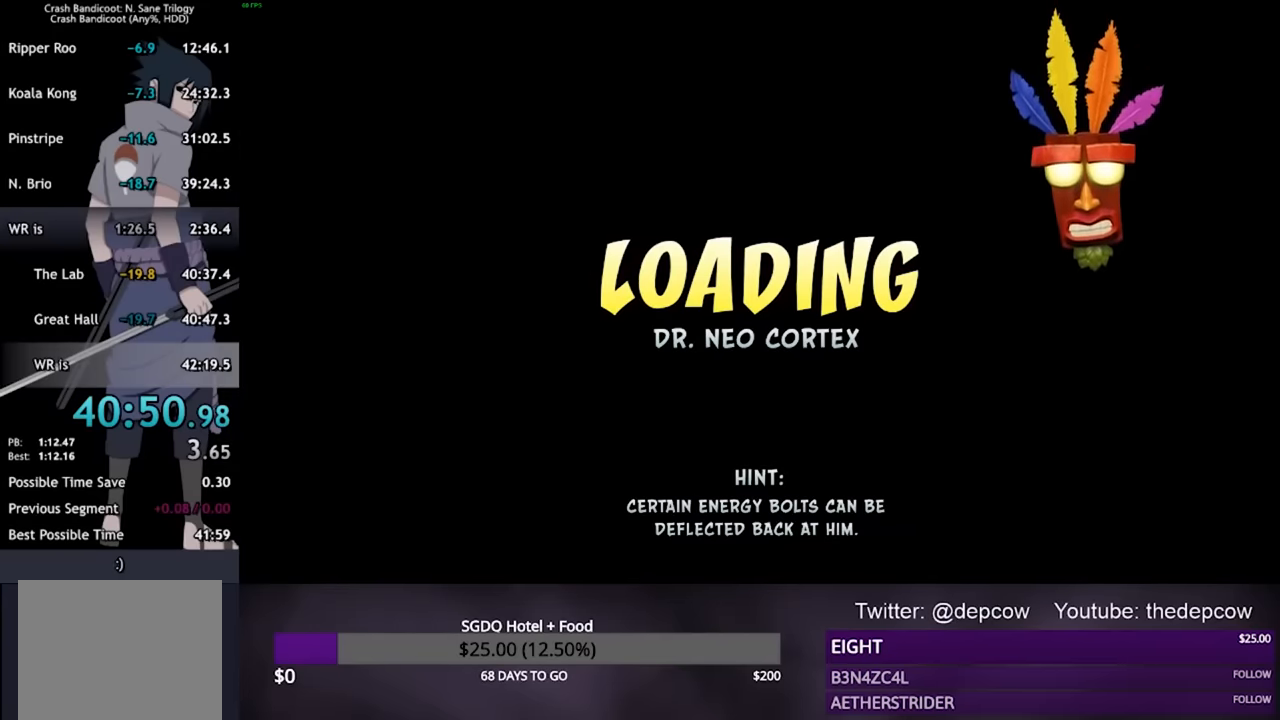
{"buttons": [], "left_stick": "center", "right_stick": "center", "events": [[34, "TRIANGLE", "up"], [100, "TRIANGLE", "down"], [134, "TRIANGLE", "up"], [200, "TRIANGLE", "down"], [267, "TRIANGLE", "up"], [334, "TRIANGLE", "down"], [367, "TRIANGLE", "up"], [434, "TRIANGLE", "down"], [467, "TRIANGLE", "up"]]}
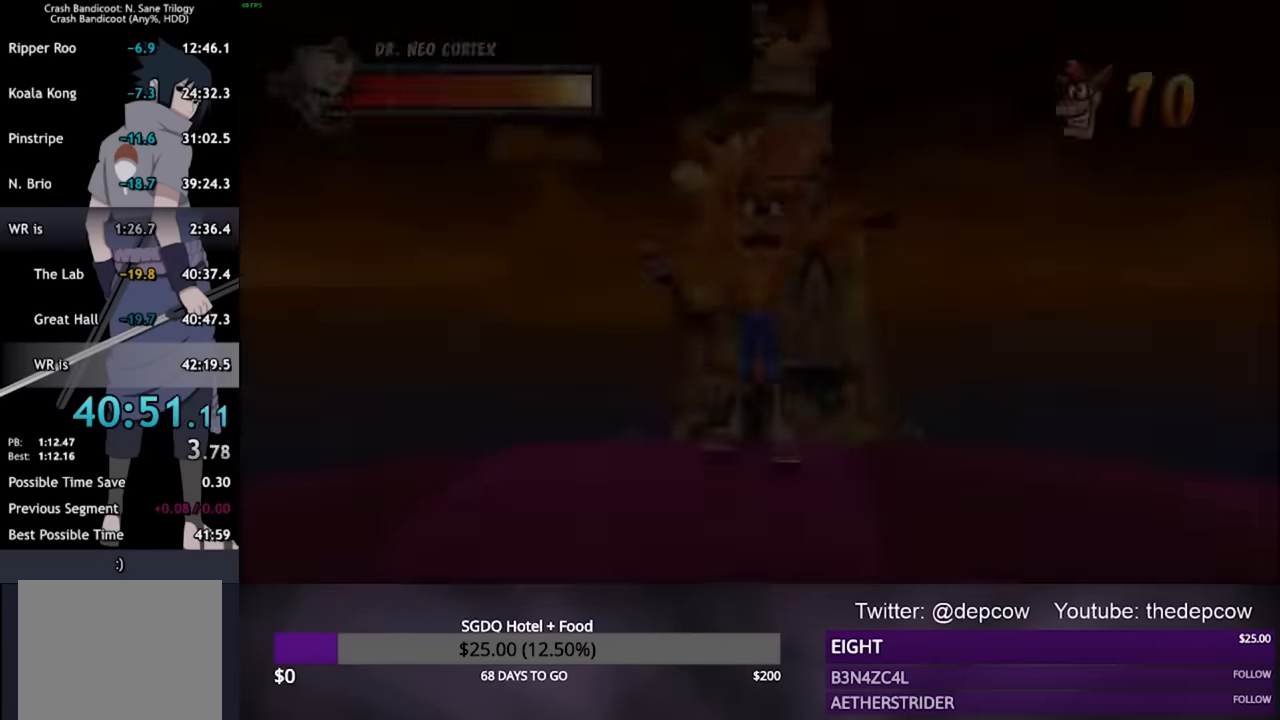
{"buttons": [], "left_stick": "center", "right_stick": "center", "events": [[67, "TRIANGLE", "down"], [100, "TRIANGLE", "up"], [167, "TRIANGLE", "down"], [234, "TRIANGLE", "up"], [300, "TRIANGLE", "down"], [367, "TRIANGLE", "up"], [434, "TRIANGLE", "down"], [467, "TRIANGLE", "up"]]}
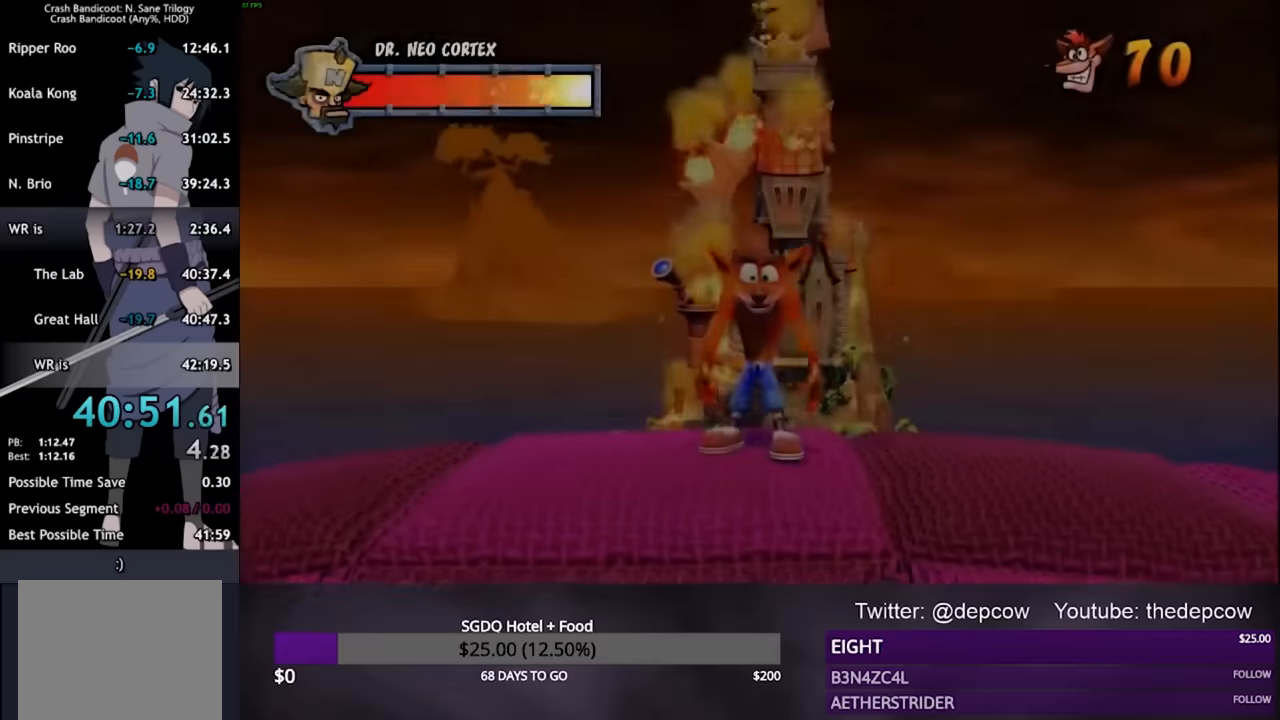
{"buttons": [], "left_stick": "center", "right_stick": "center", "events": []}
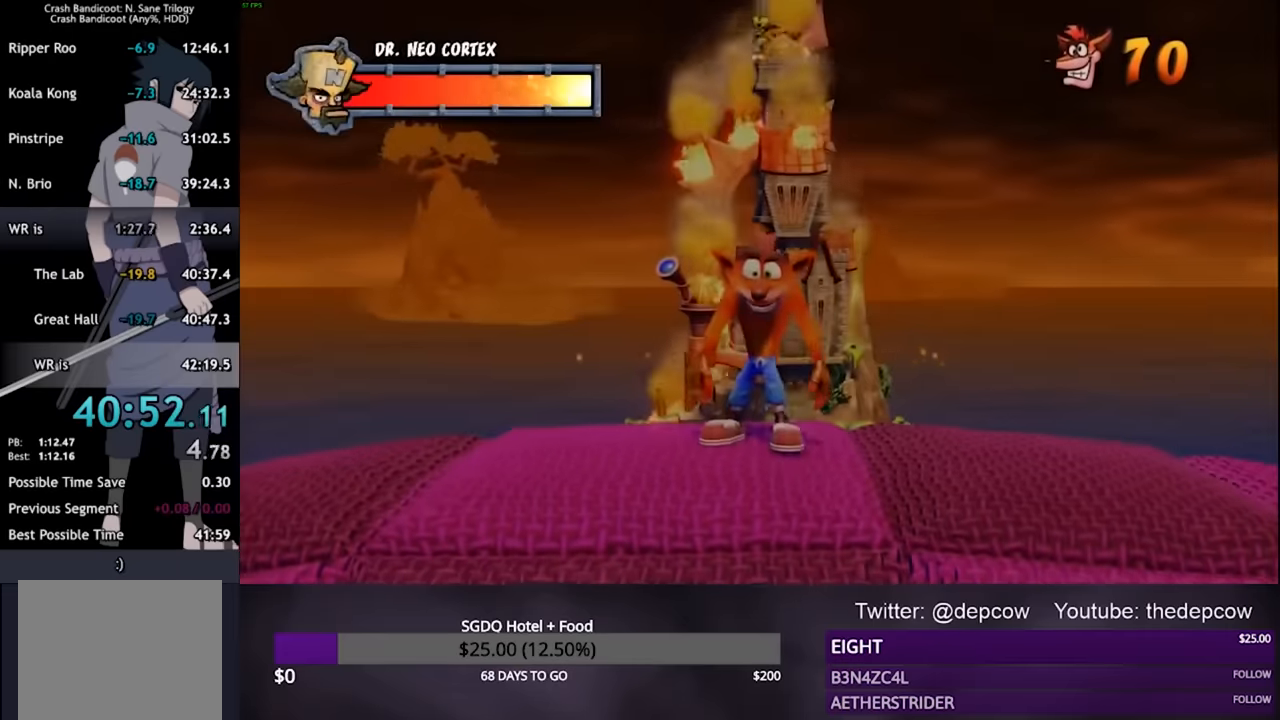
{"buttons": [], "left_stick": "center", "right_stick": "center", "events": [[34, "left_stick", "up"], [134, "left_stick", "center"]]}
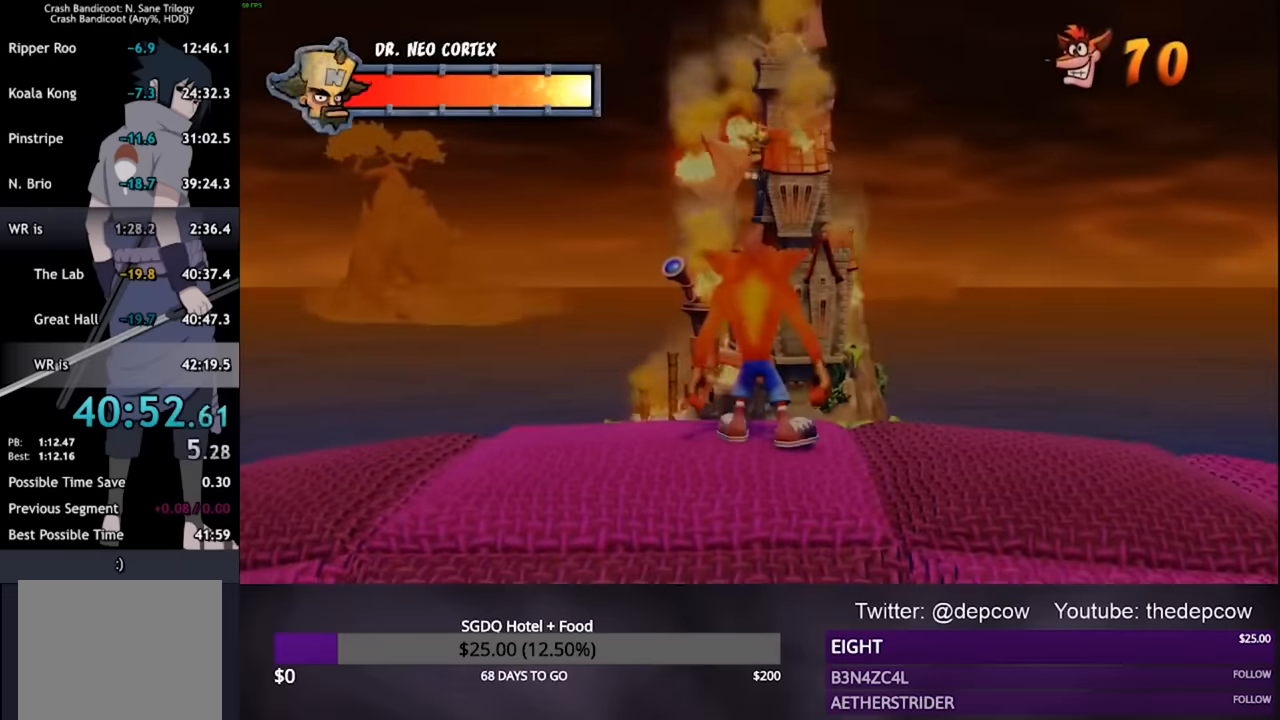
{"buttons": [], "left_stick": "center", "right_stick": "center", "events": [[234, "left_stick", "up"], [334, "left_stick", "center"]]}